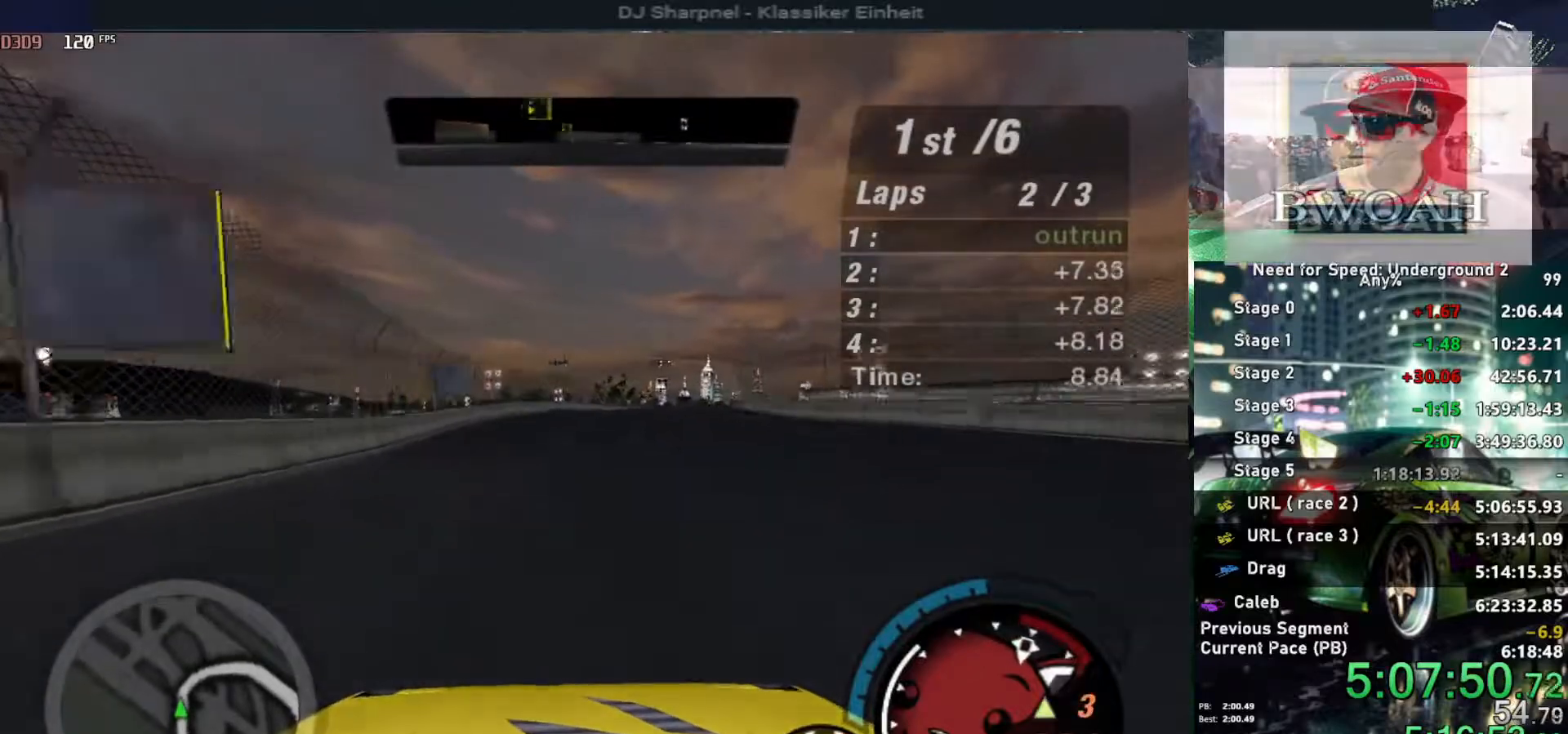
Gameplay with keyboard; each line is a JSON object with the keys held at the frame after it. "events" lists presses ("down") and releases ("up") of "alt", "ctrl", "down", "escape", "left", "r", "return", "right", "shift", "space", "super", "t", "tab", "u" and "up" between this image and that frame as [ms after this image, input, new state], when the widget could be followed in between. No other keys are recorded. Mouse input is not recorded.
{"keys": ["right", "up"], "events": [[33, "shift", "up"], [83, "right", "up"], [216, "right", "down"], [316, "right", "up"], [450, "right", "down"]]}
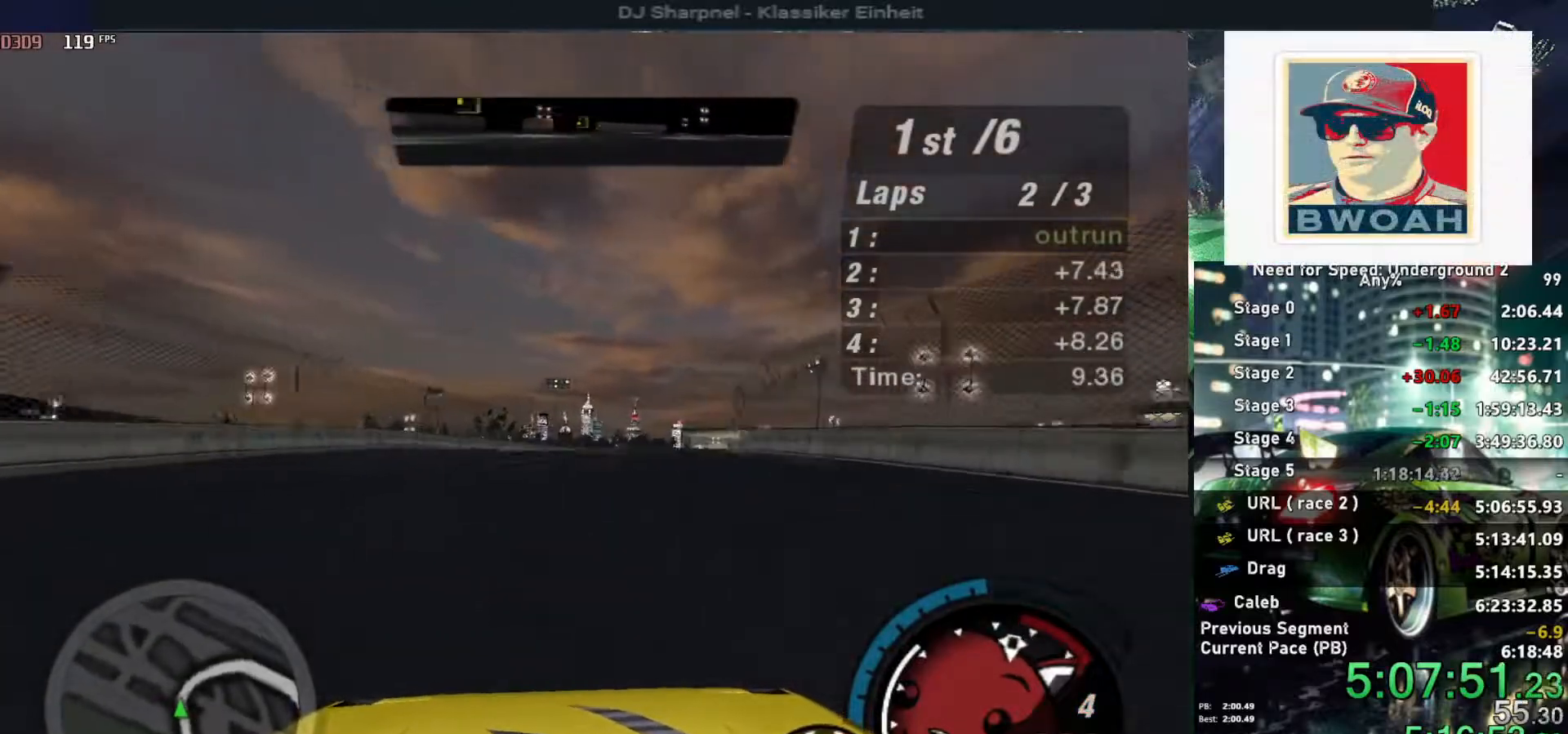
{"keys": ["right", "up"], "events": [[100, "right", "up"], [200, "right", "down"], [383, "right", "up"], [416, "right", "down"]]}
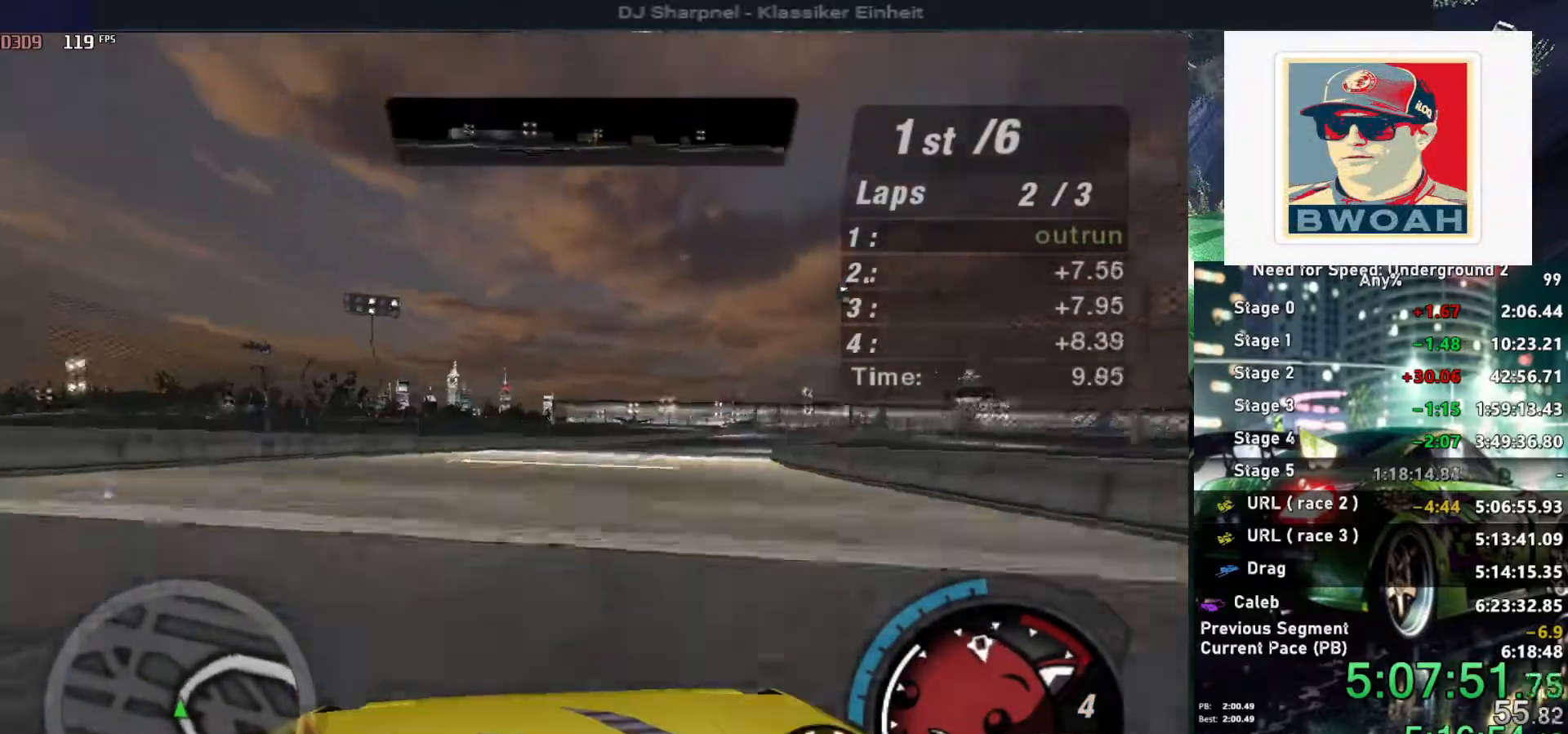
{"keys": ["up"], "events": [[116, "right", "up"], [200, "right", "down"], [400, "right", "up"]]}
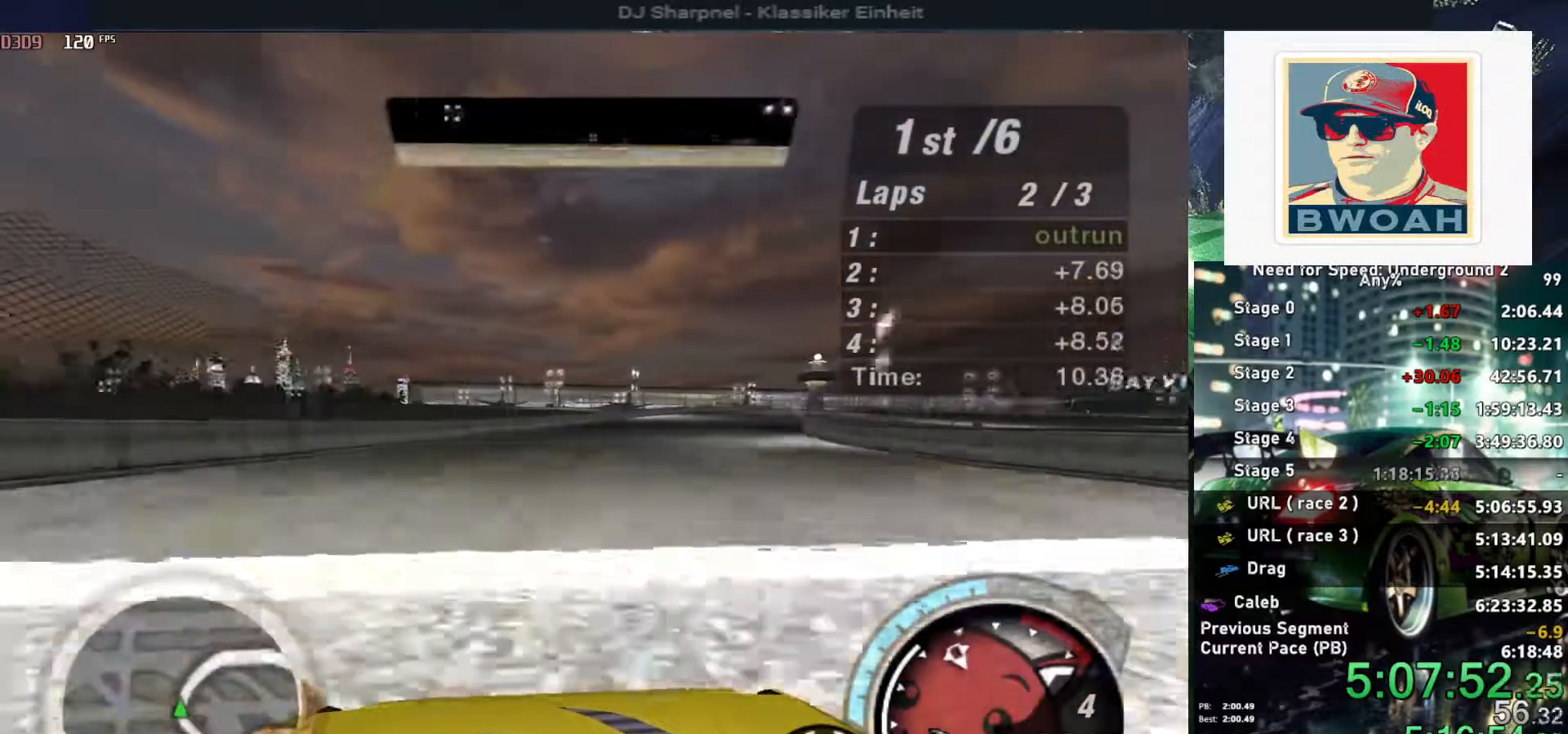
{"keys": ["right", "up"], "events": [[33, "right", "down"], [216, "right", "up"], [366, "right", "down"]]}
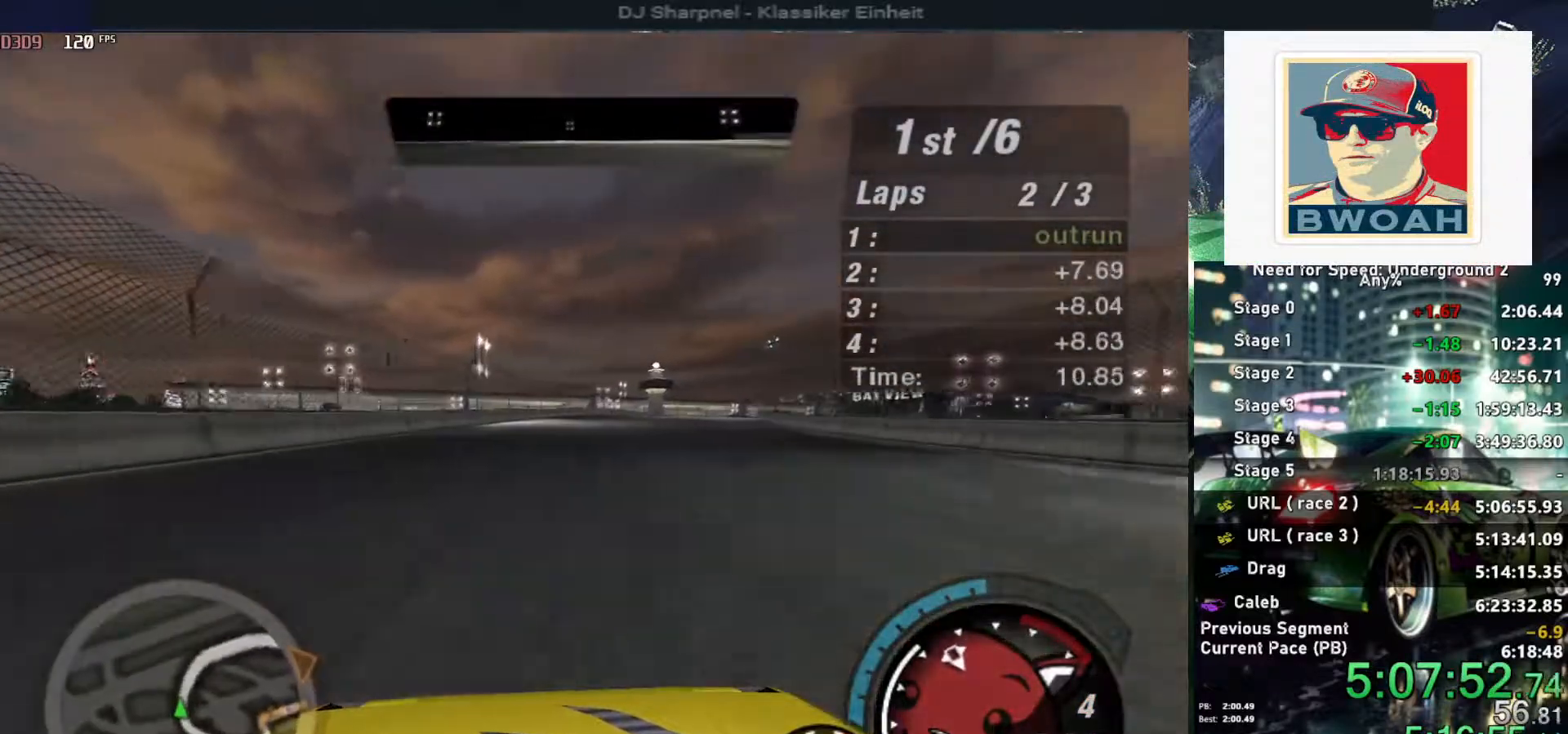
{"keys": ["up"], "events": [[50, "right", "up"], [333, "right", "down"], [466, "right", "up"]]}
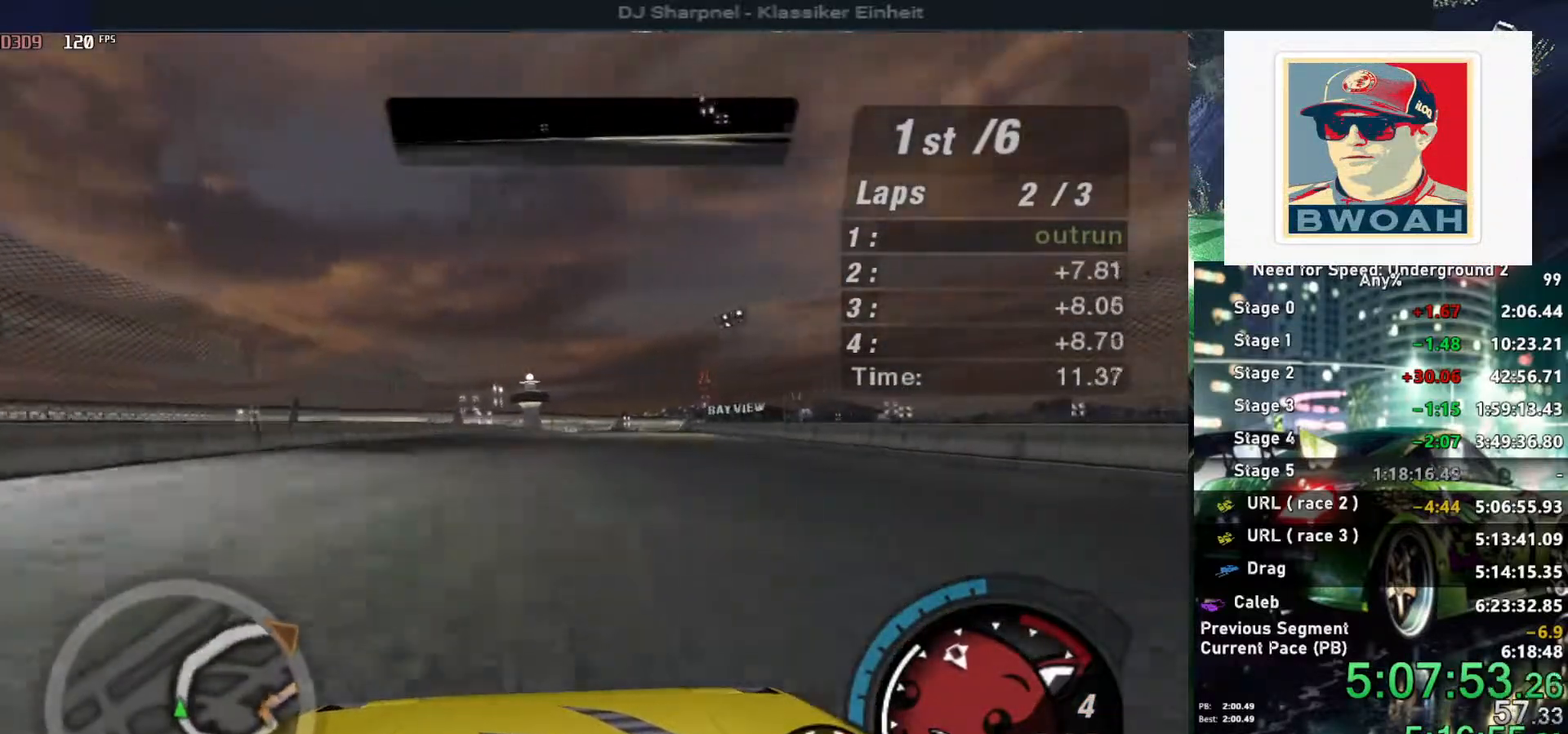
{"keys": ["up"], "events": [[250, "right", "down"], [350, "right", "up"]]}
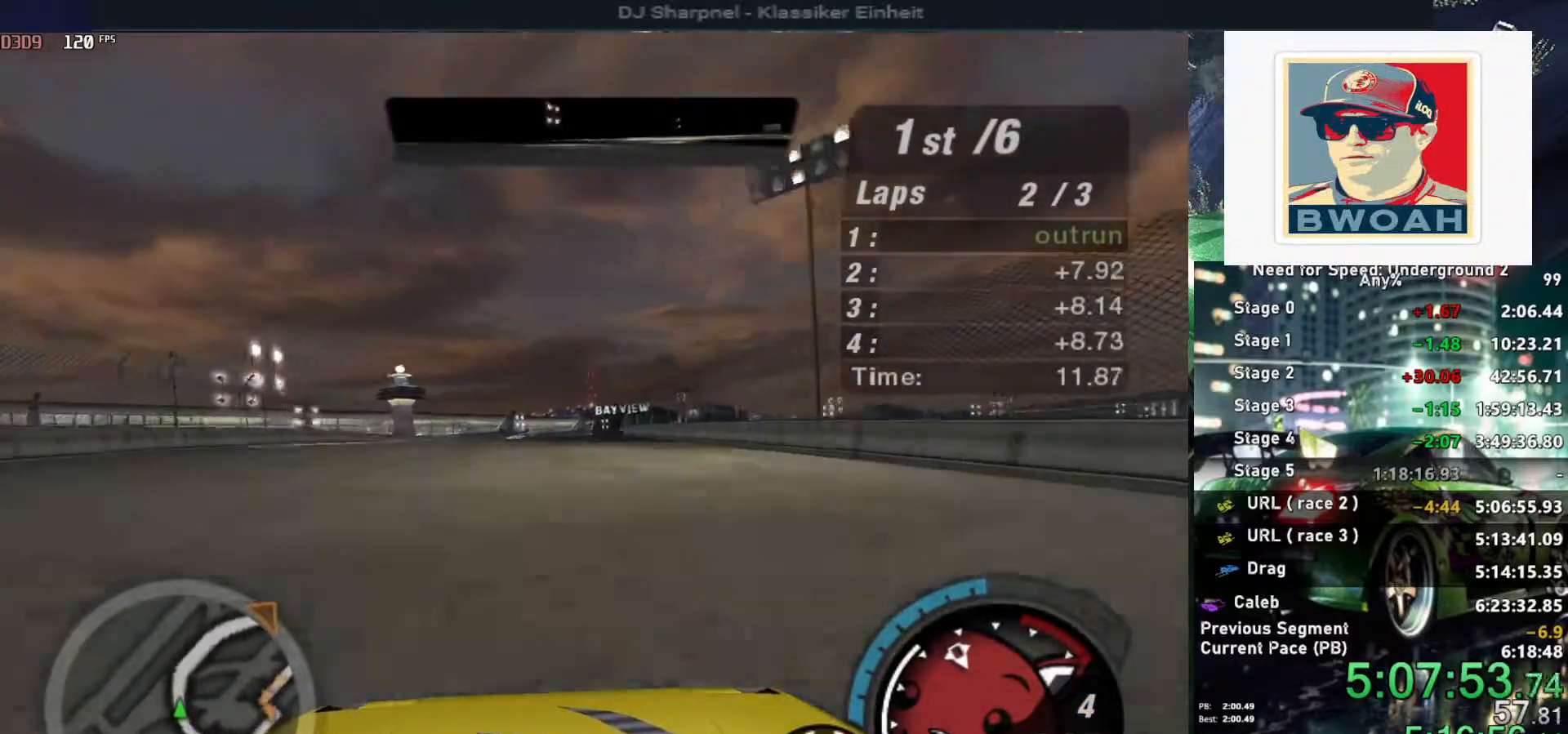
{"keys": ["right", "up"], "events": [[466, "right", "down"]]}
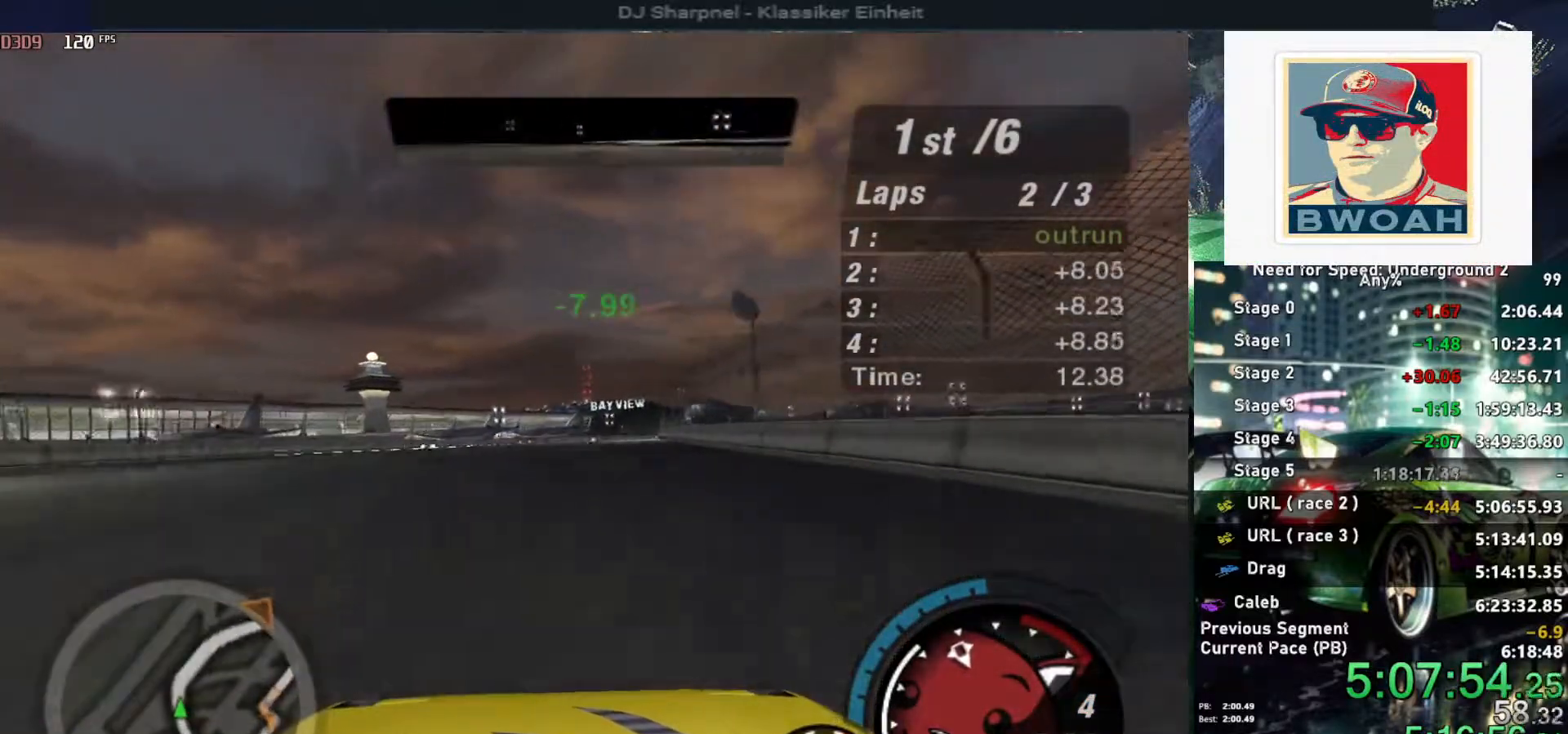
{"keys": ["up"], "events": [[66, "right", "up"], [233, "right", "down"], [383, "right", "up"]]}
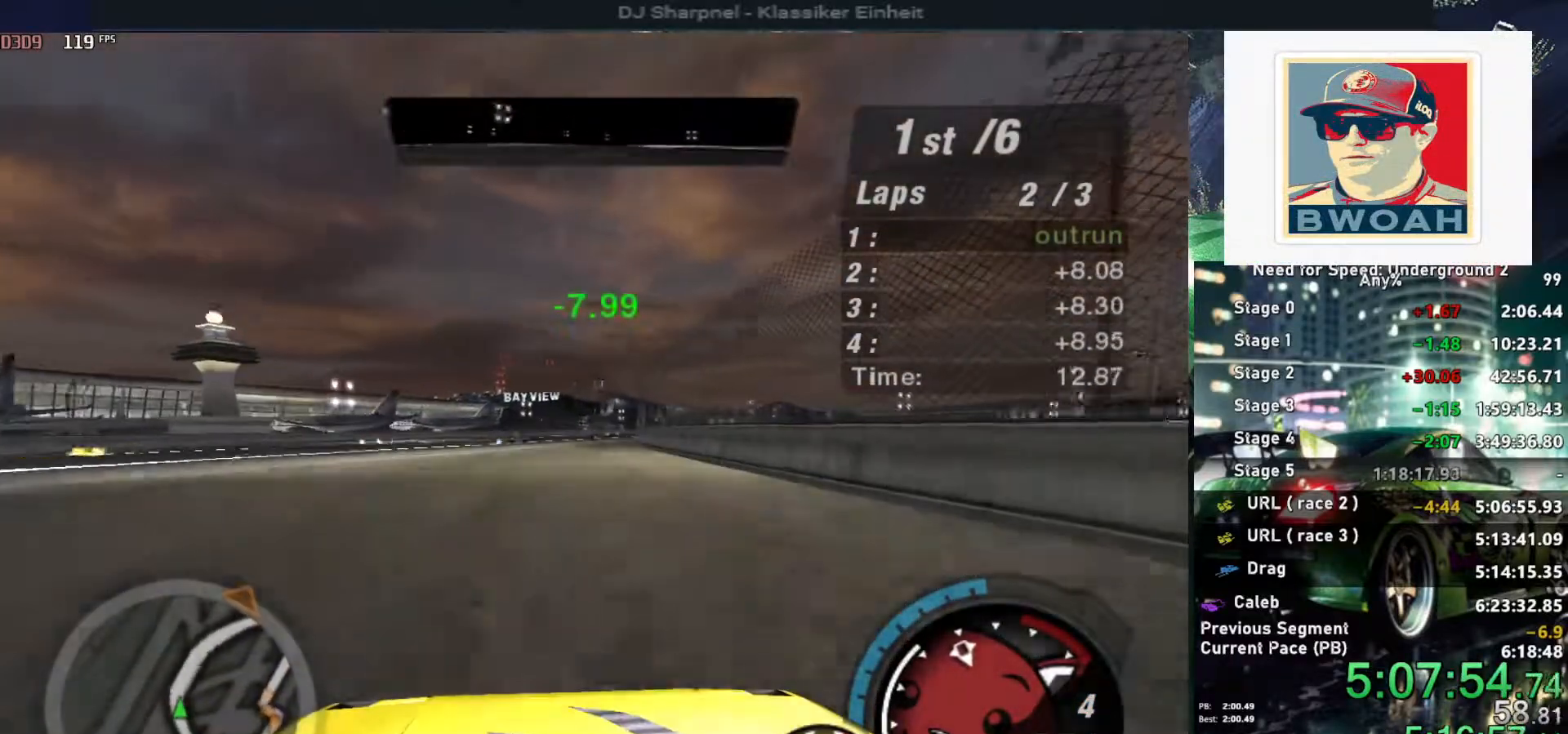
{"keys": ["right", "up"], "events": [[400, "right", "down"]]}
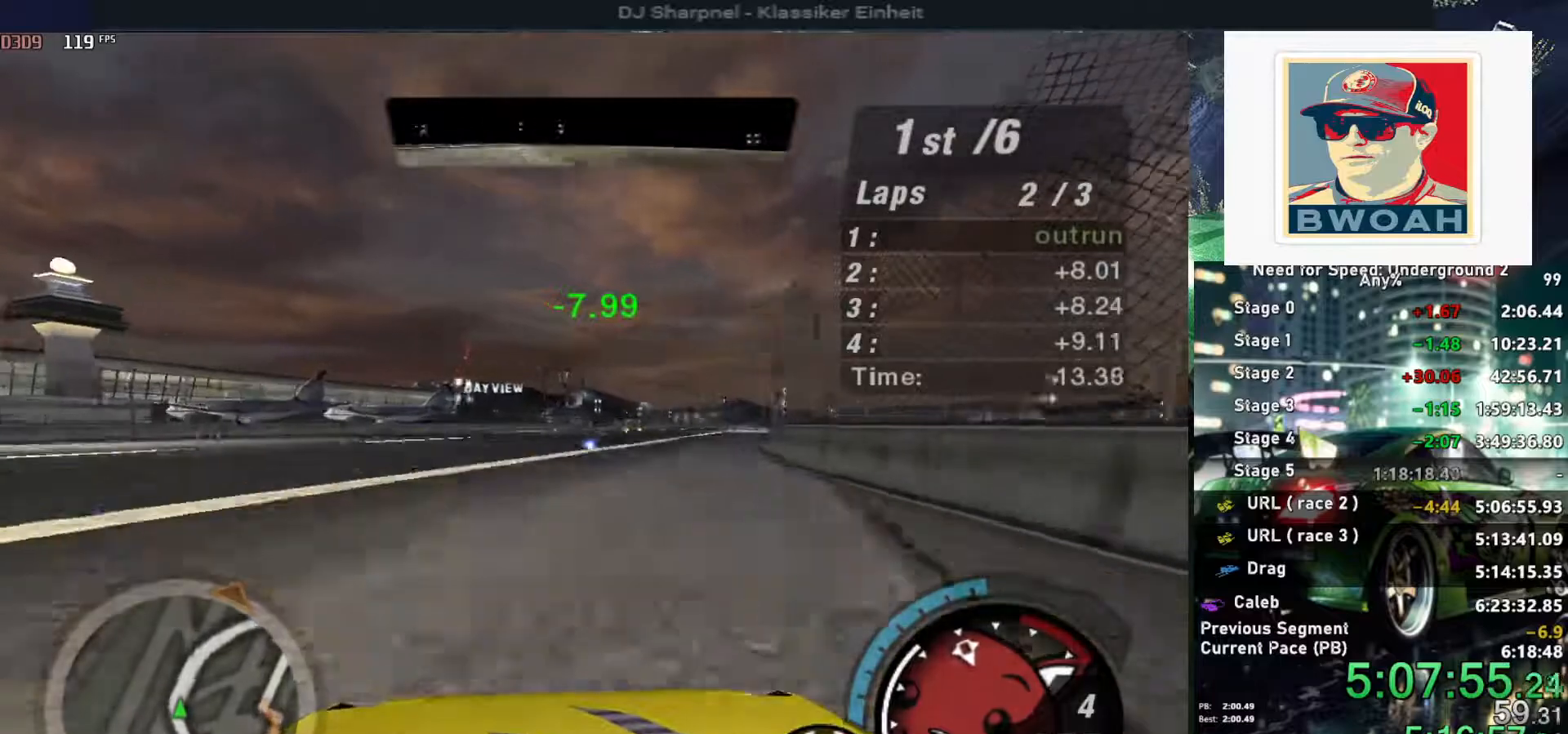
{"keys": ["up"], "events": [[33, "right", "up"], [166, "right", "down"], [266, "right", "up"], [366, "right", "down"], [500, "right", "up"]]}
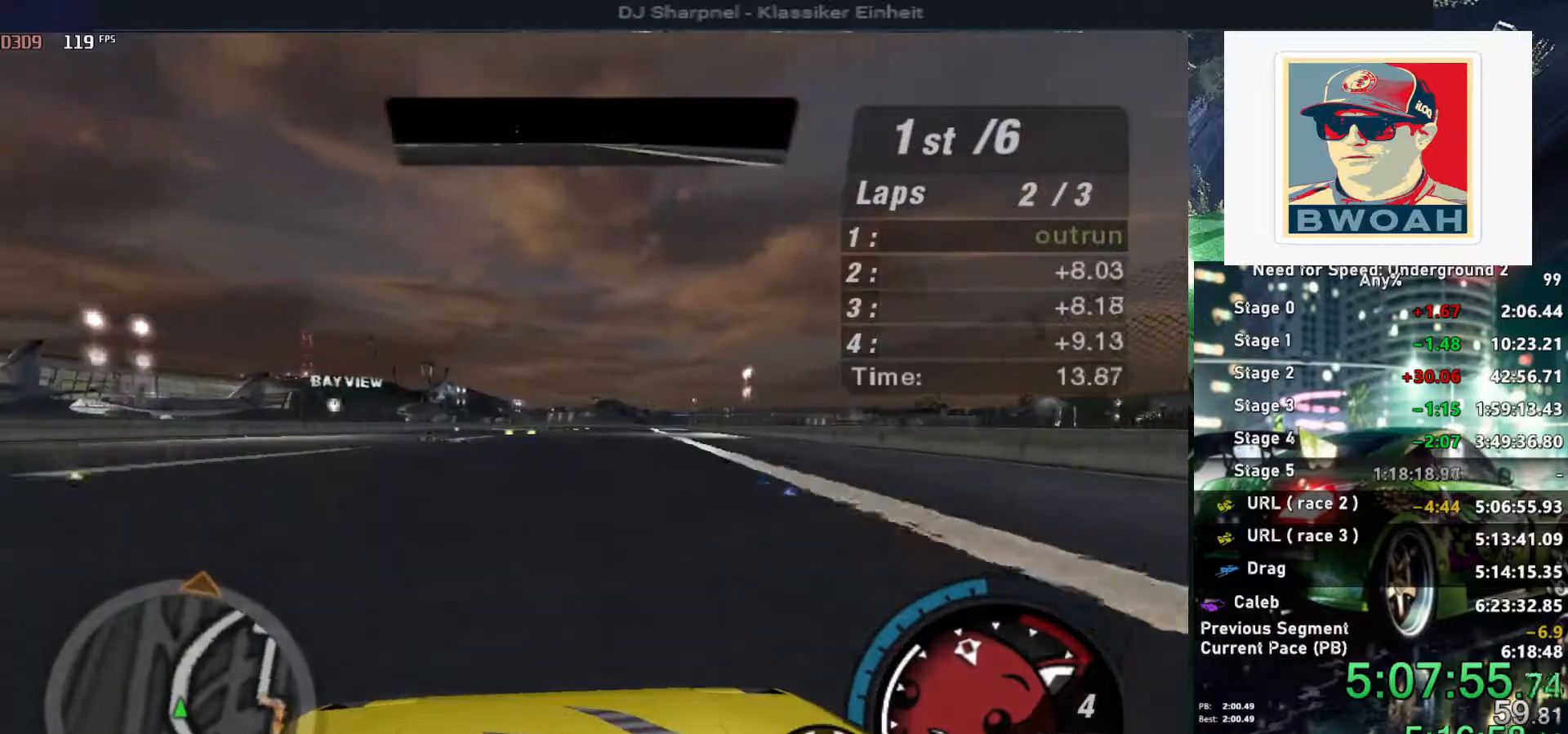
{"keys": ["up"], "events": [[433, "right", "down"], [466, "right", "up"]]}
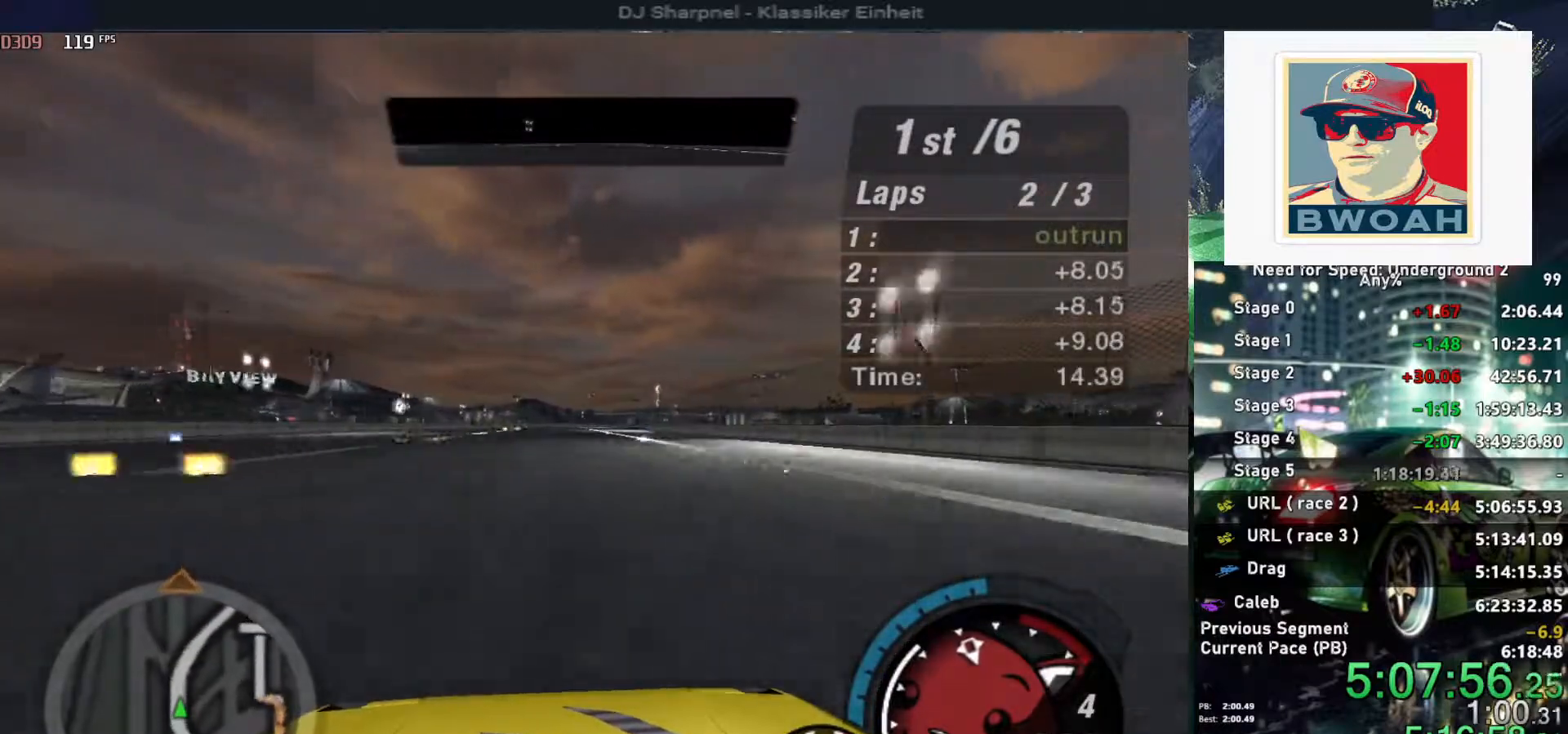
{"keys": ["right", "up"], "events": [[16, "alt", "down"], [450, "alt", "up"], [450, "right", "down"]]}
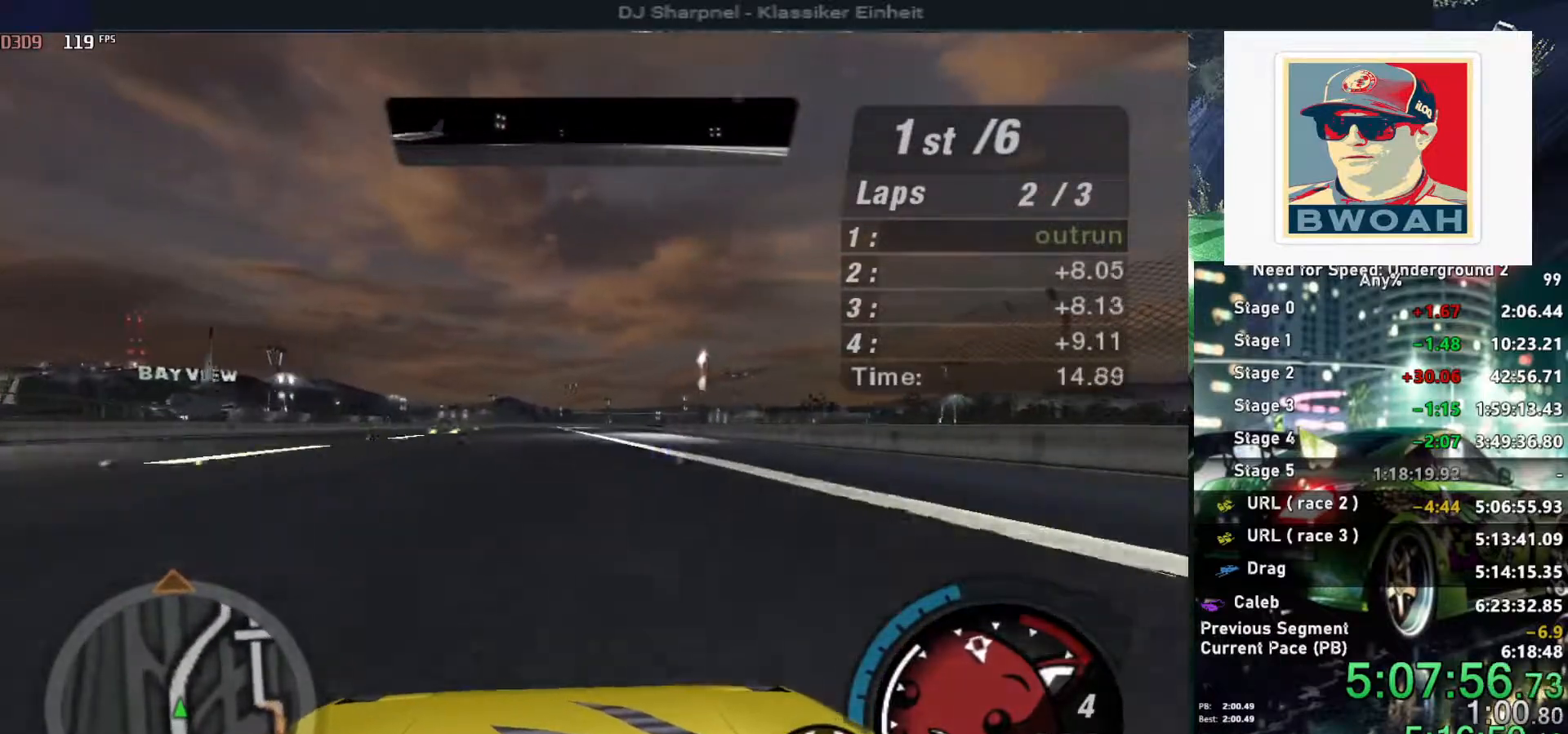
{"keys": ["right", "up"], "events": [[33, "right", "up"], [450, "right", "down"]]}
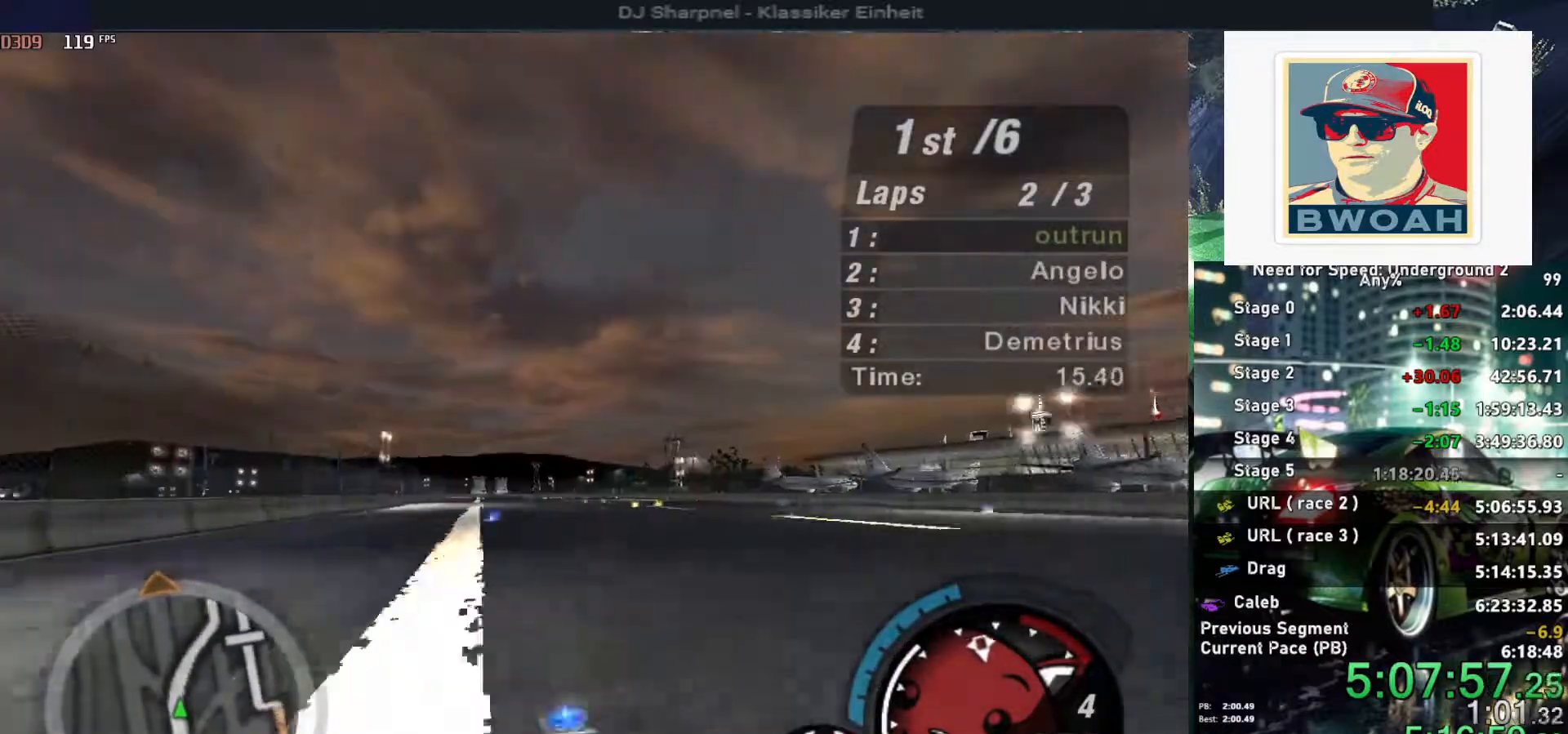
{"keys": ["up"], "events": [[50, "right", "up"], [383, "right", "down"], [466, "right", "up"]]}
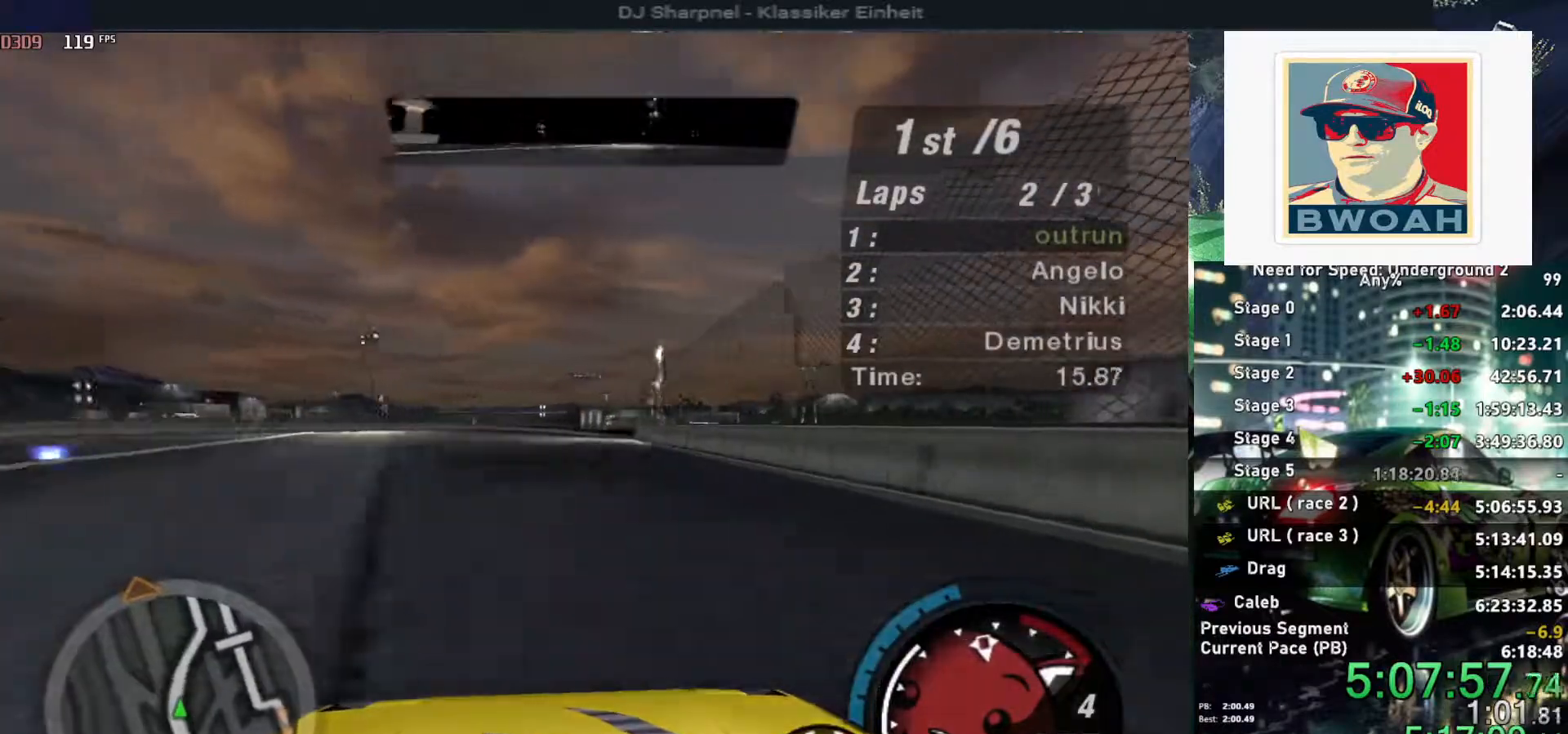
{"keys": ["up"], "events": [[116, "right", "down"], [216, "right", "up"]]}
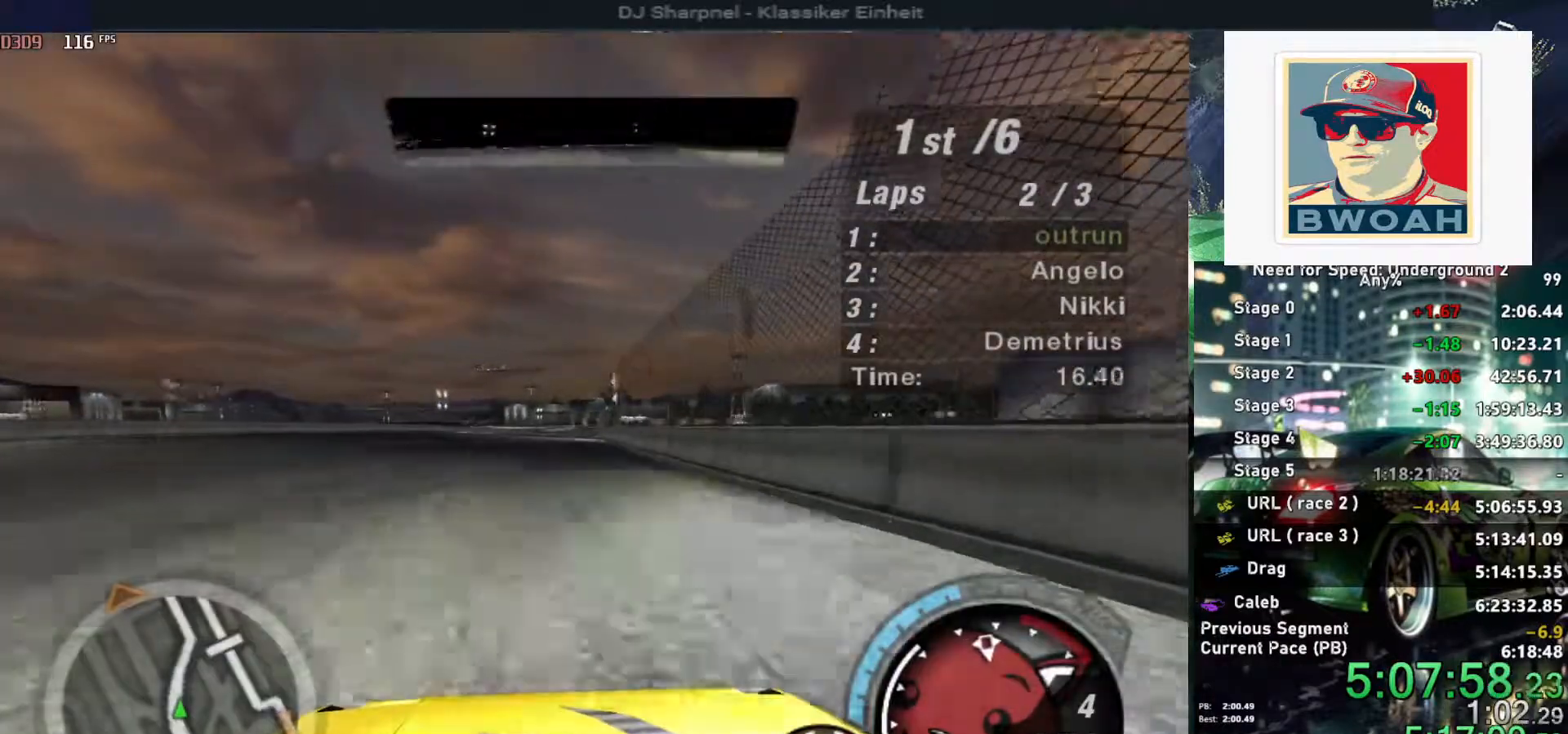
{"keys": ["up"], "events": [[133, "right", "down"], [216, "right", "up"]]}
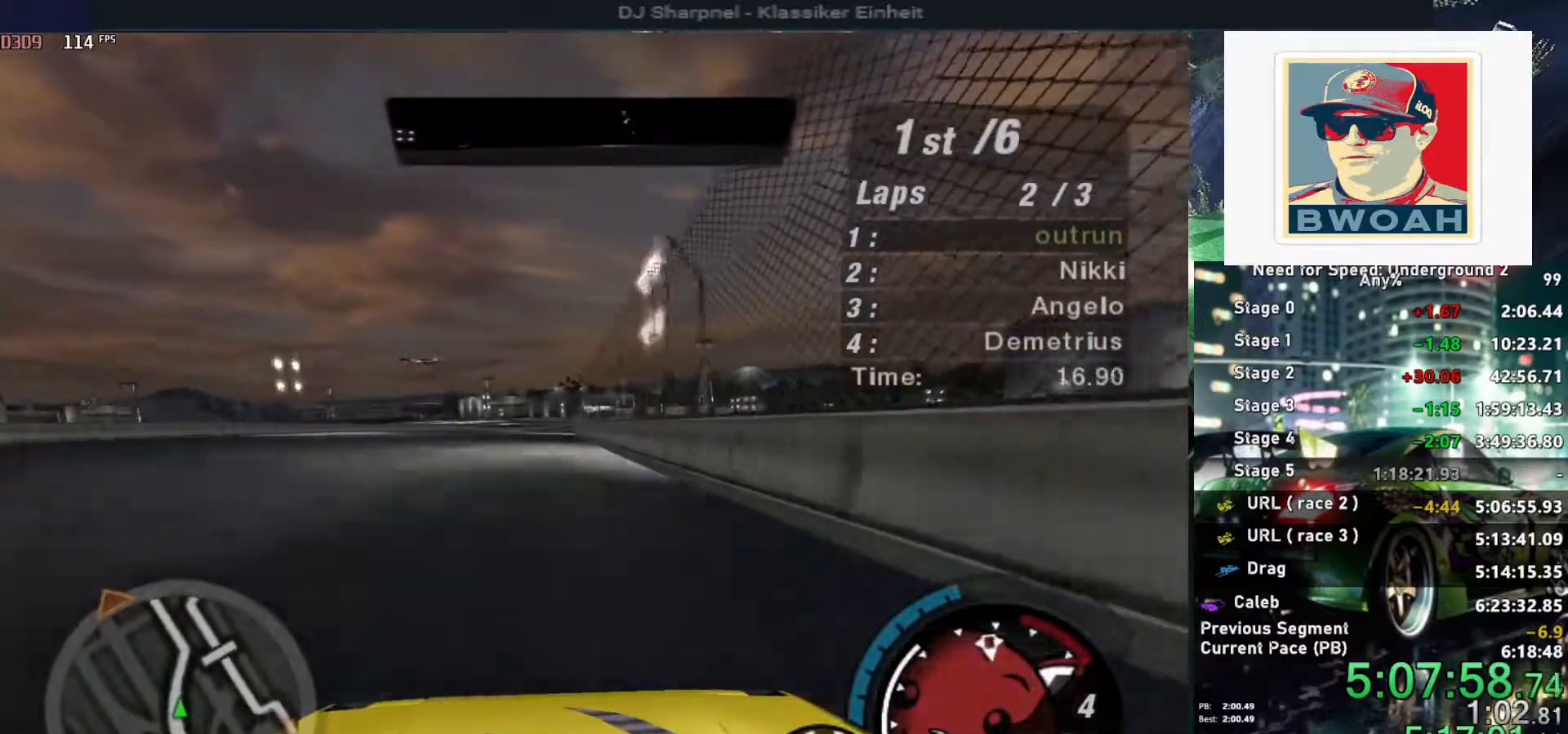
{"keys": ["up"], "events": [[150, "left", "down"], [183, "left", "up"], [333, "right", "down"], [416, "right", "up"]]}
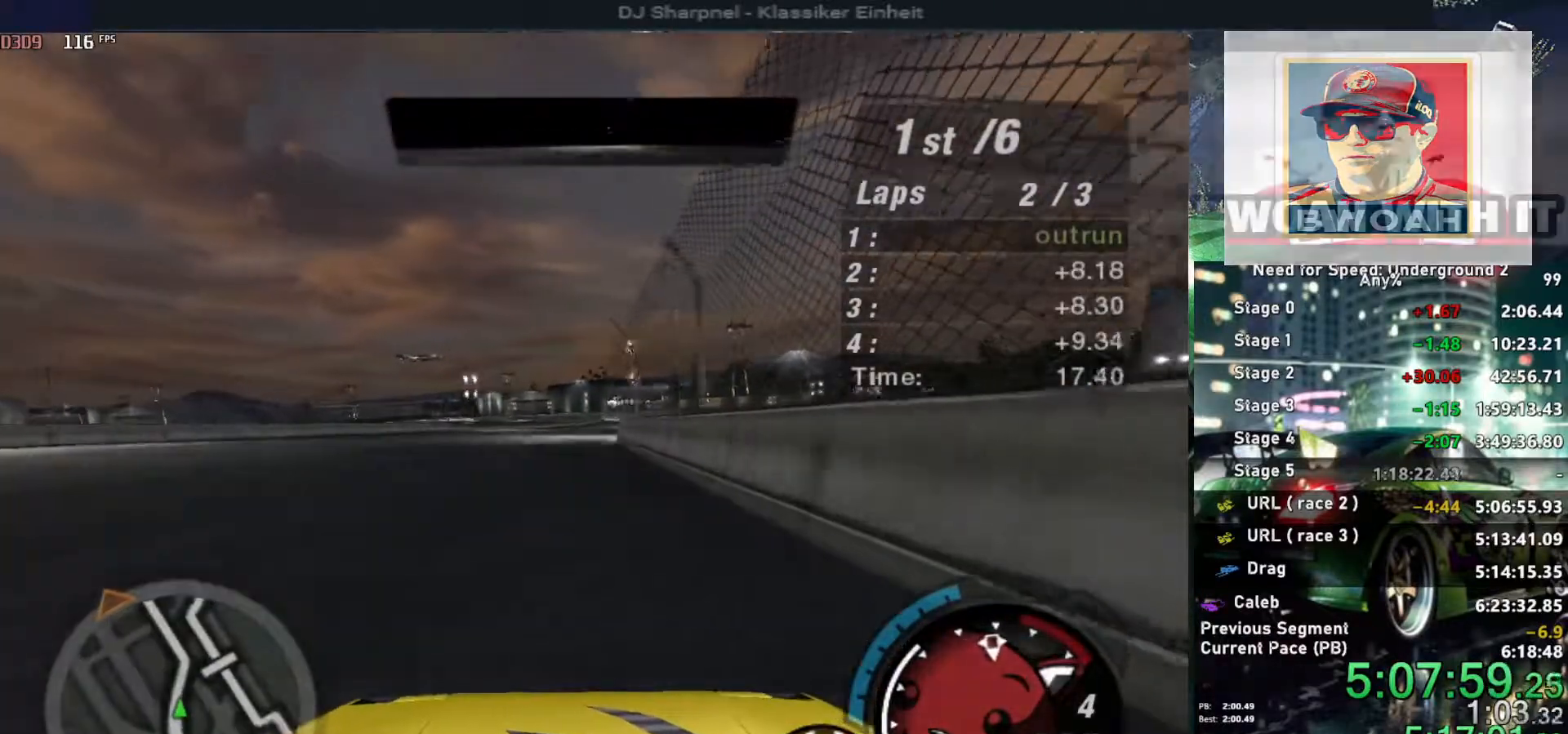
{"keys": ["up"], "events": [[350, "right", "down"], [483, "right", "up"]]}
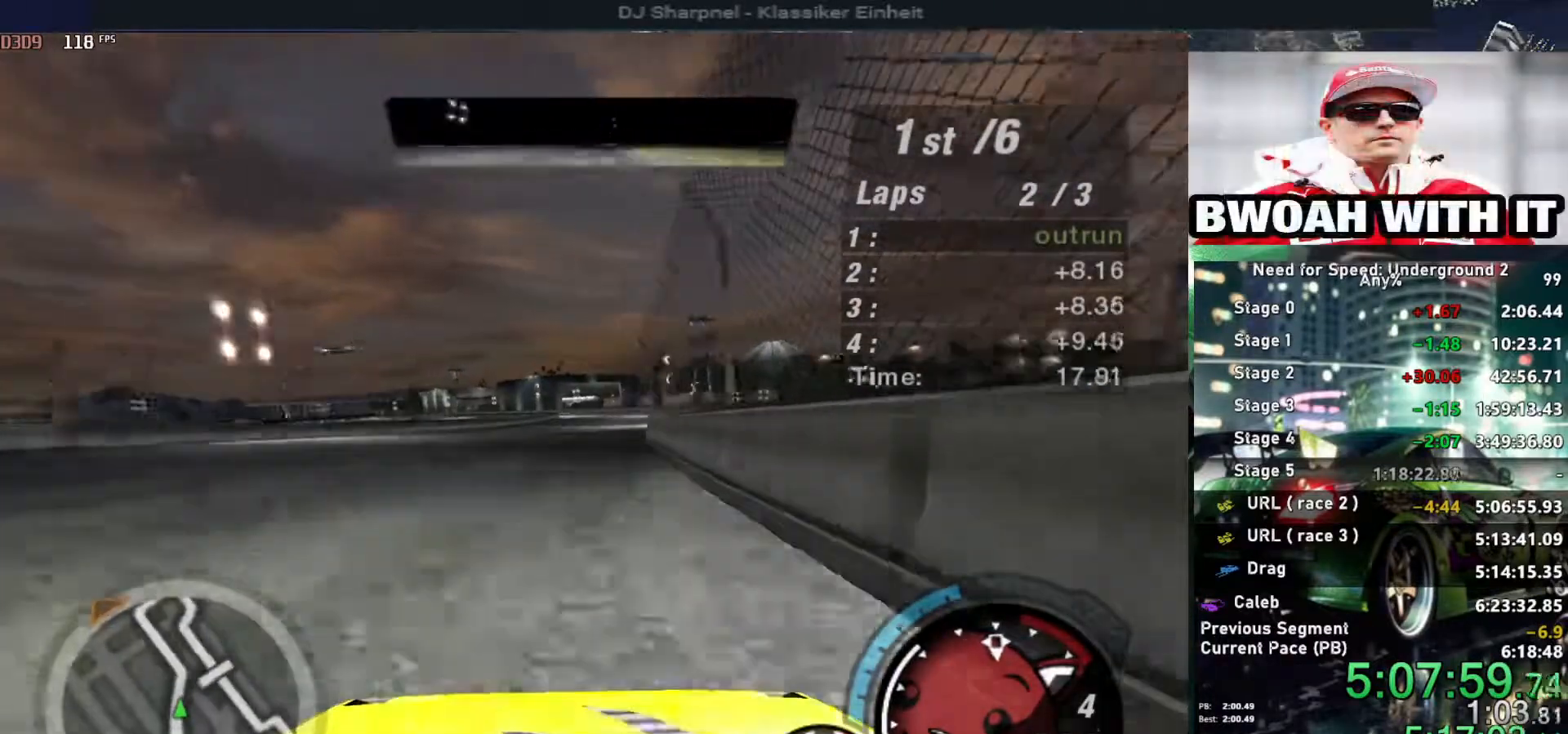
{"keys": ["up"], "events": []}
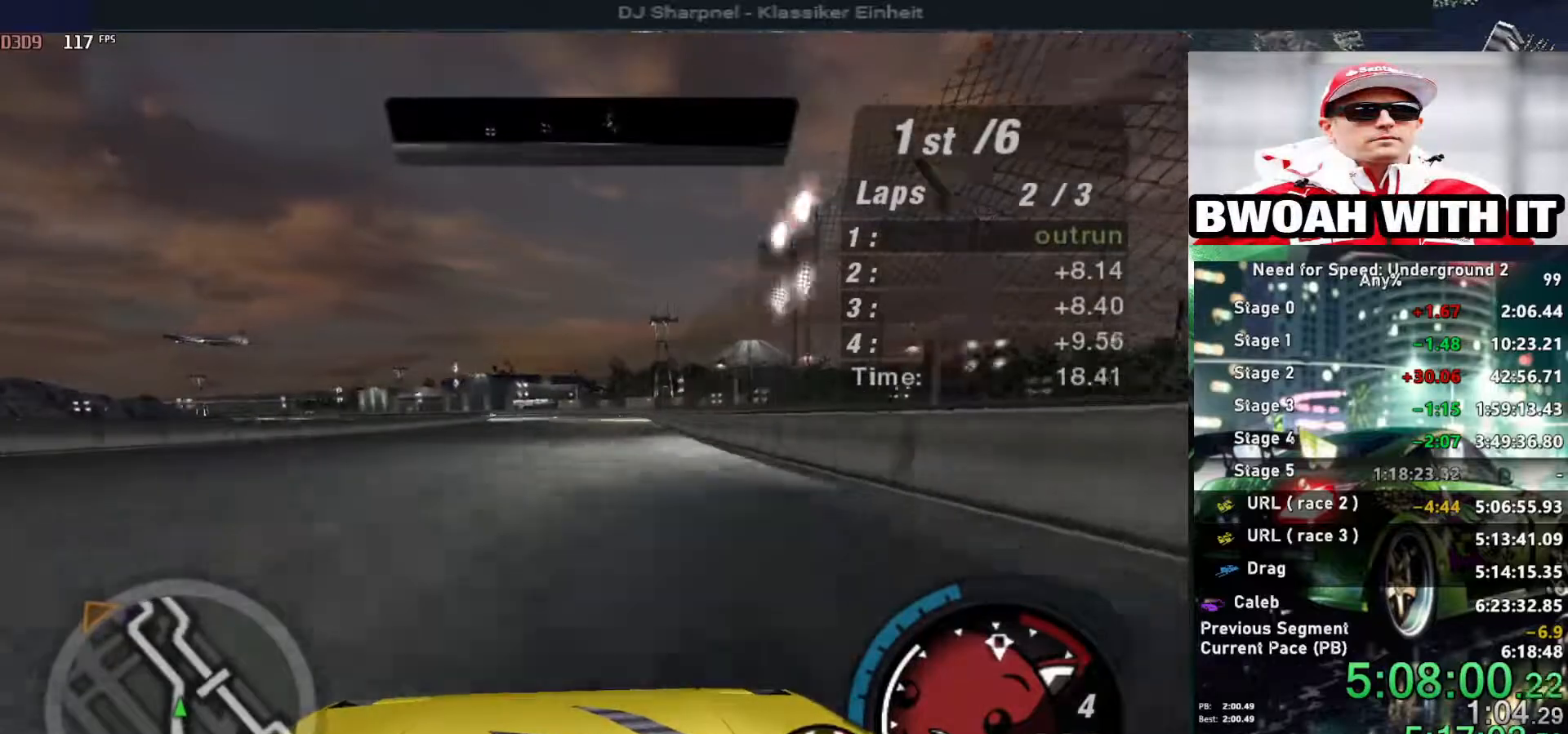
{"keys": ["left", "up"], "events": [[283, "left", "down"], [433, "left", "up"], [483, "left", "down"]]}
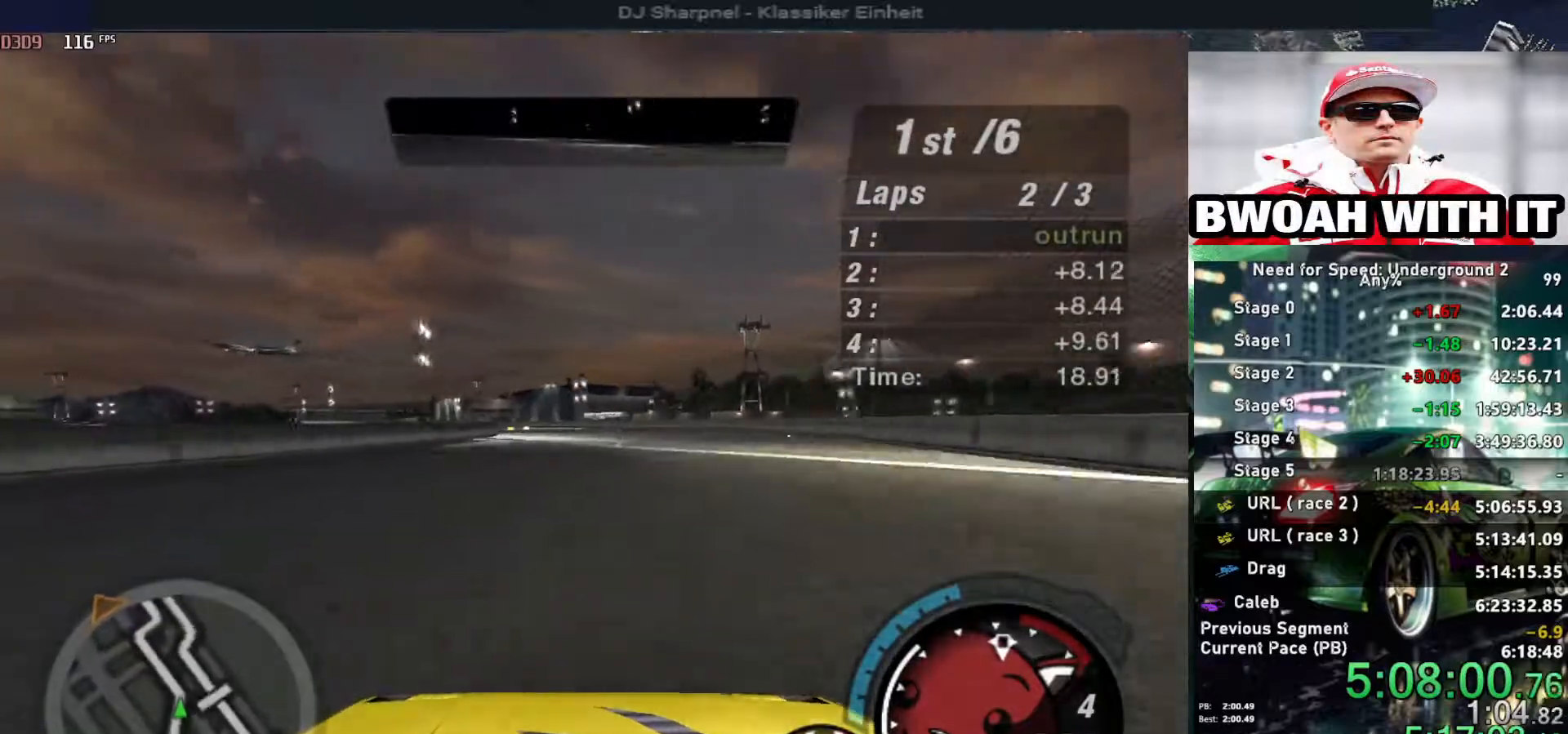
{"keys": ["left", "up"], "events": [[200, "left", "up"], [266, "left", "down"], [400, "left", "up"], [433, "left", "down"]]}
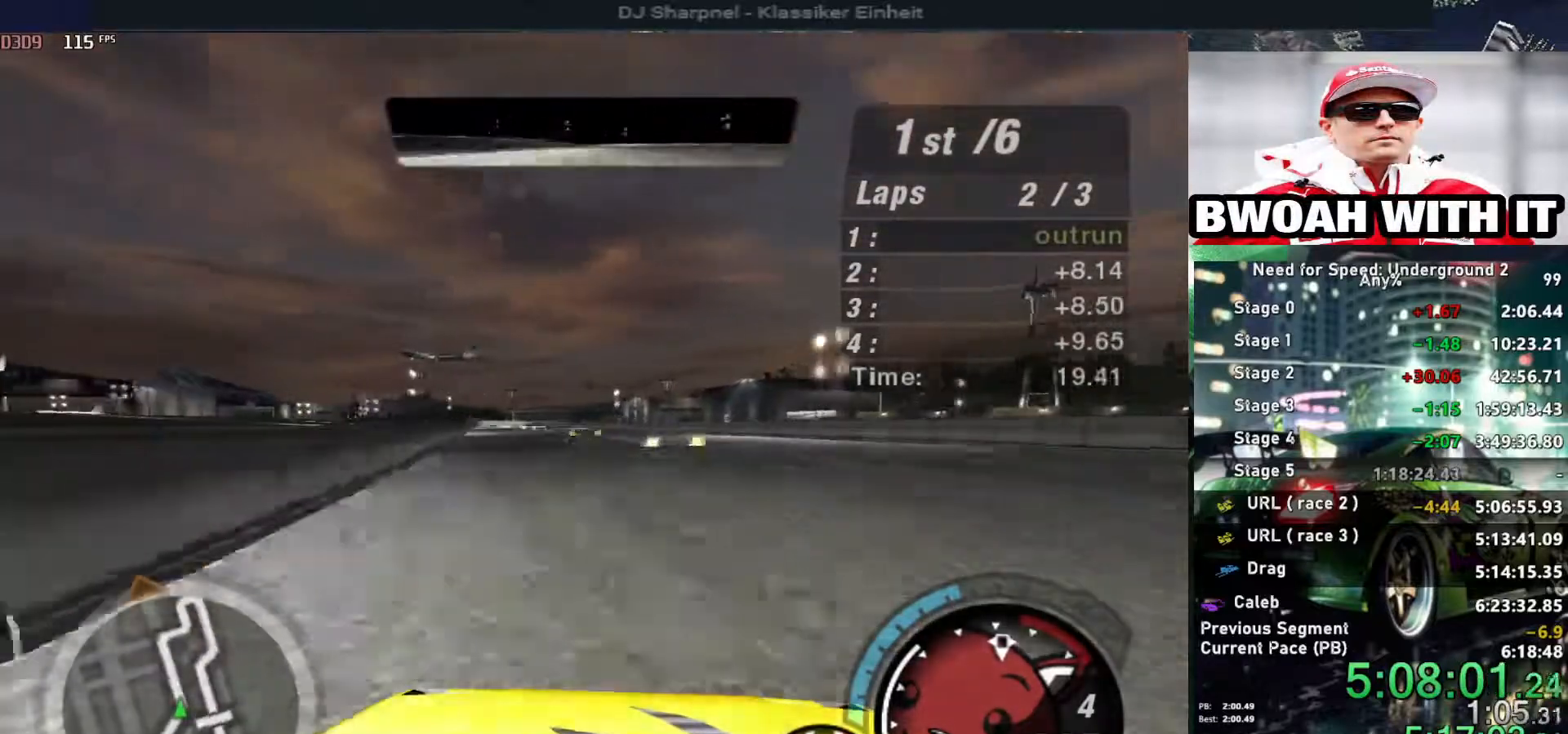
{"keys": ["up"], "events": [[166, "left", "up"], [266, "left", "down"], [366, "left", "up"]]}
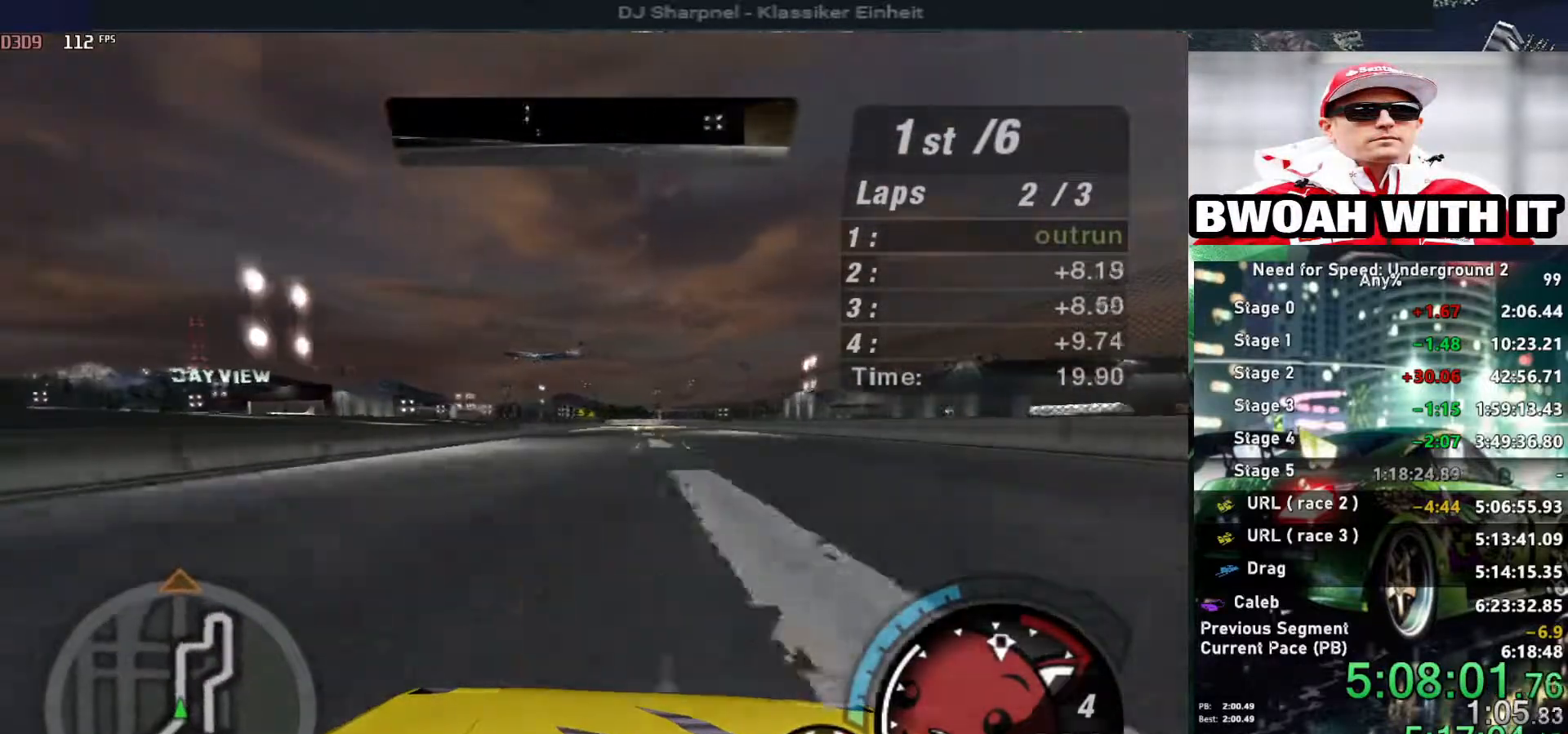
{"keys": ["up"], "events": [[283, "left", "down"], [383, "left", "up"]]}
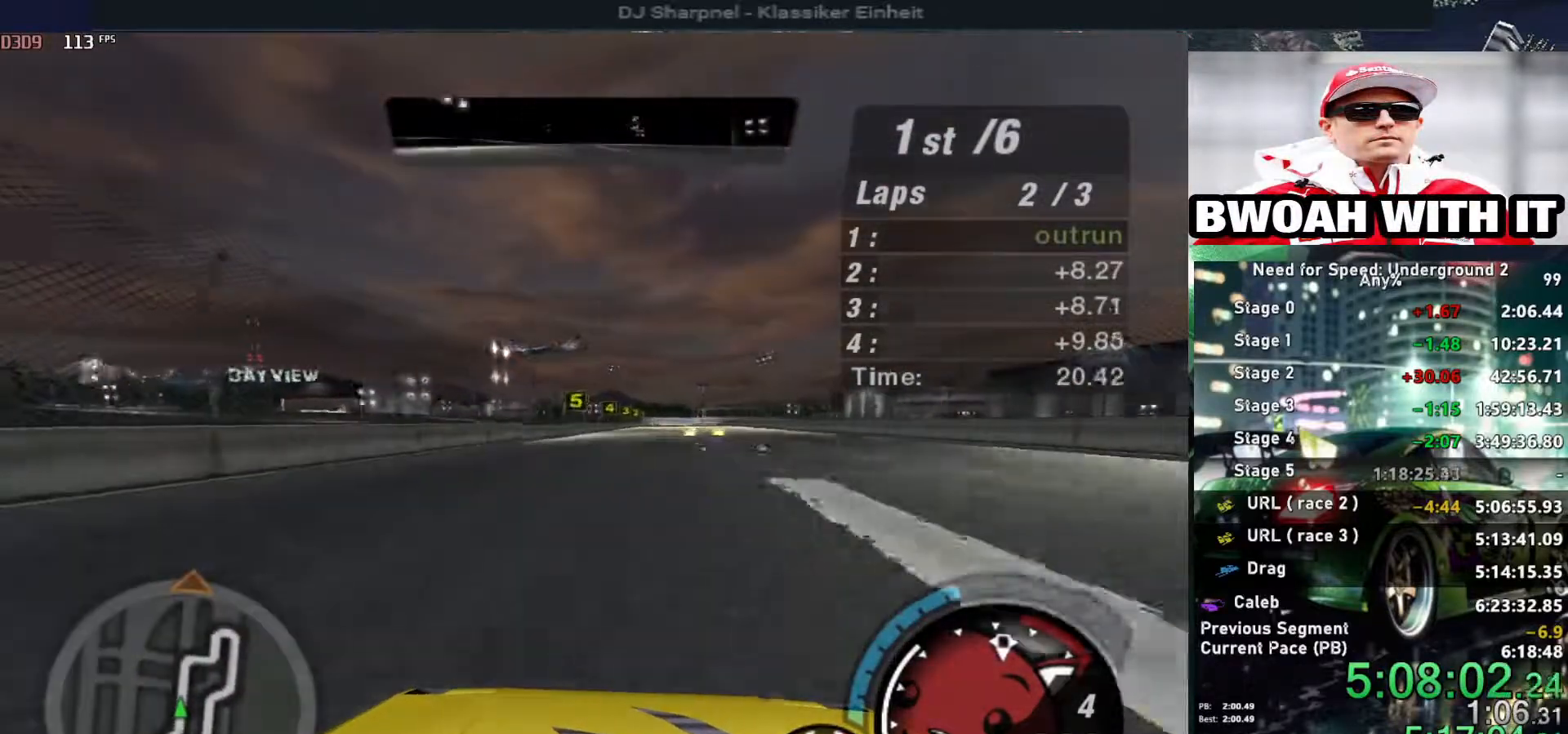
{"keys": ["up"], "events": [[16, "right", "down"], [116, "right", "up"]]}
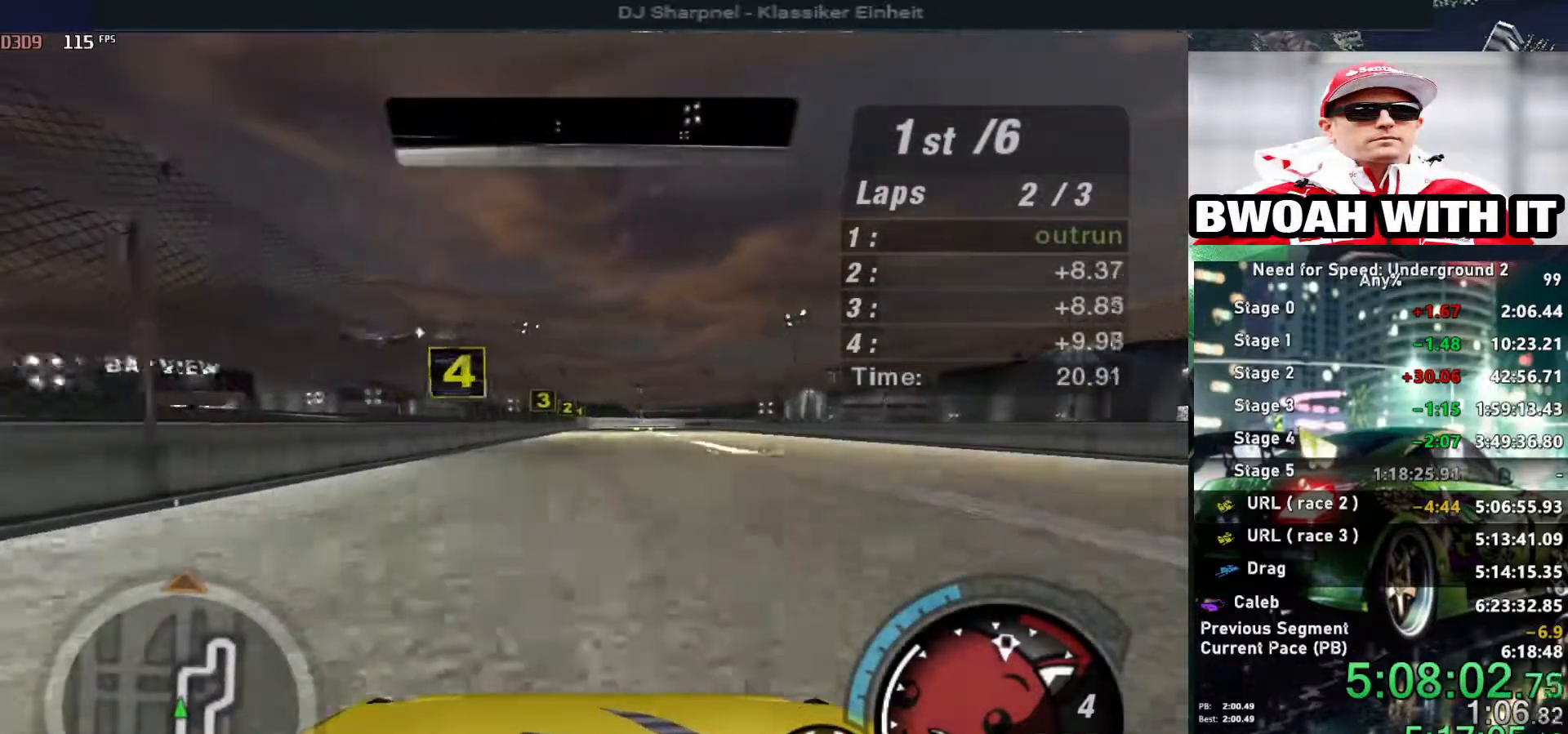
{"keys": ["up"], "events": [[33, "left", "down"], [83, "left", "up"], [233, "right", "down"], [316, "right", "up"]]}
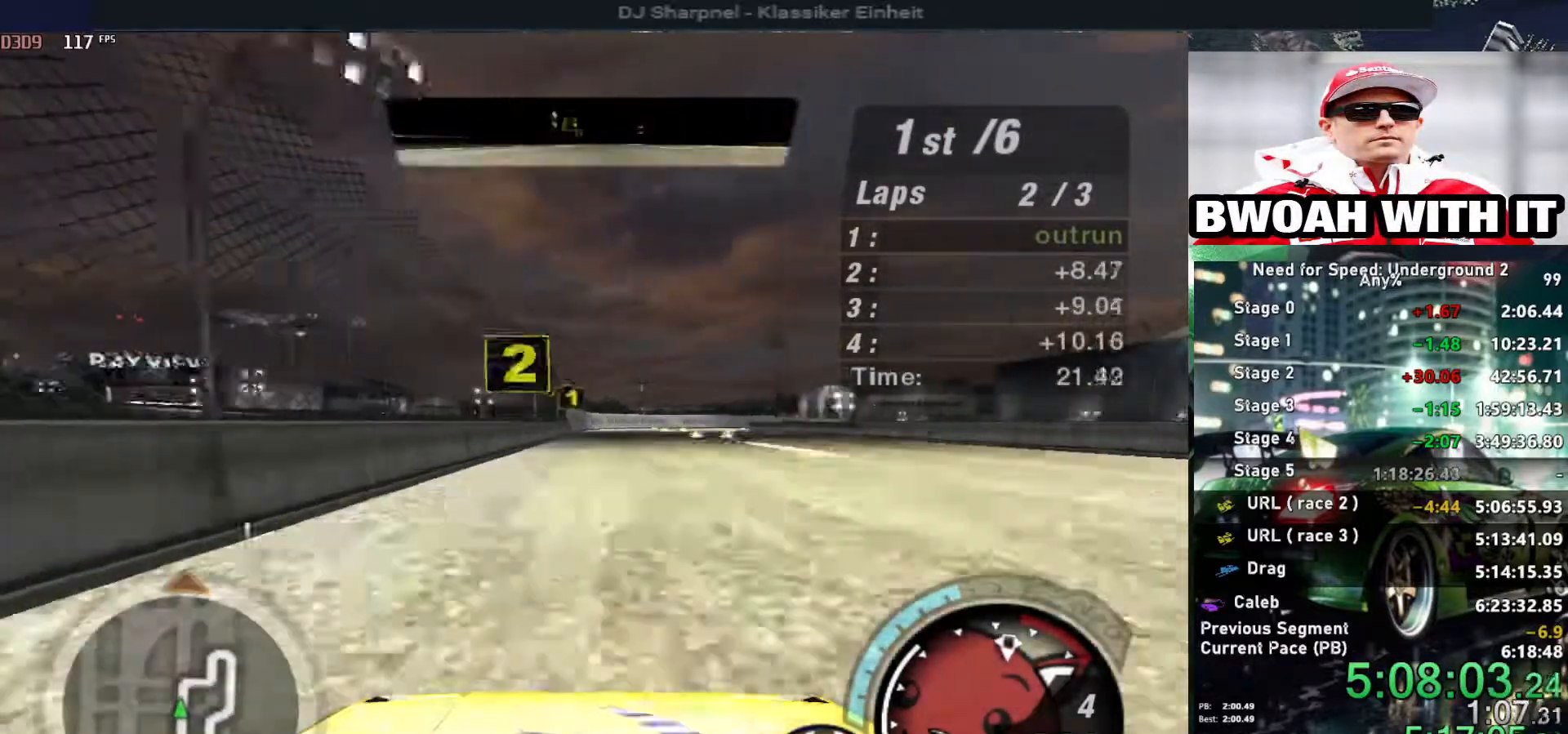
{"keys": ["up"], "events": [[150, "ctrl", "down"], [200, "left", "down"], [283, "ctrl", "up"], [283, "left", "up"], [333, "ctrl", "down"], [433, "ctrl", "up"]]}
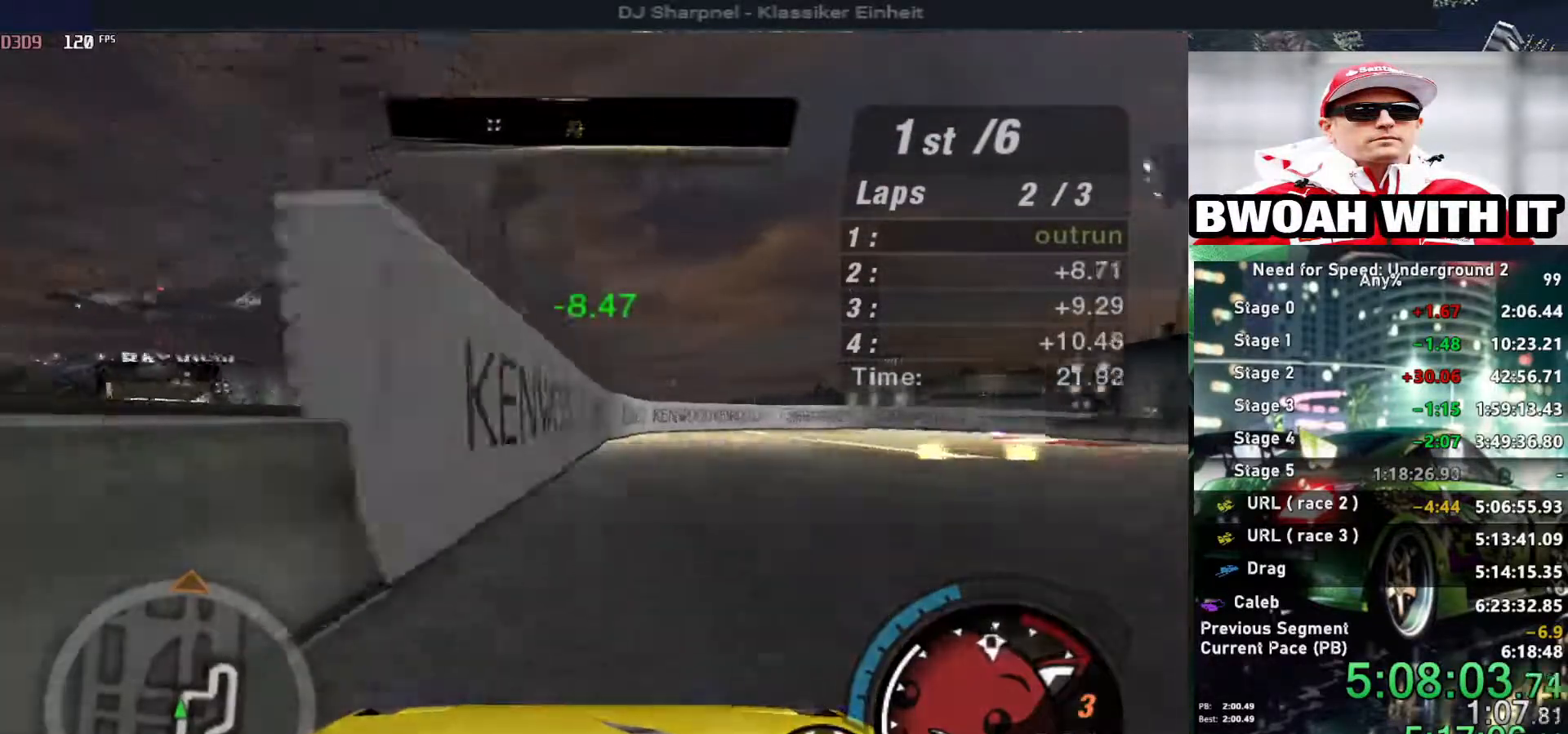
{"keys": ["up"], "events": [[300, "right", "down"], [500, "right", "up"]]}
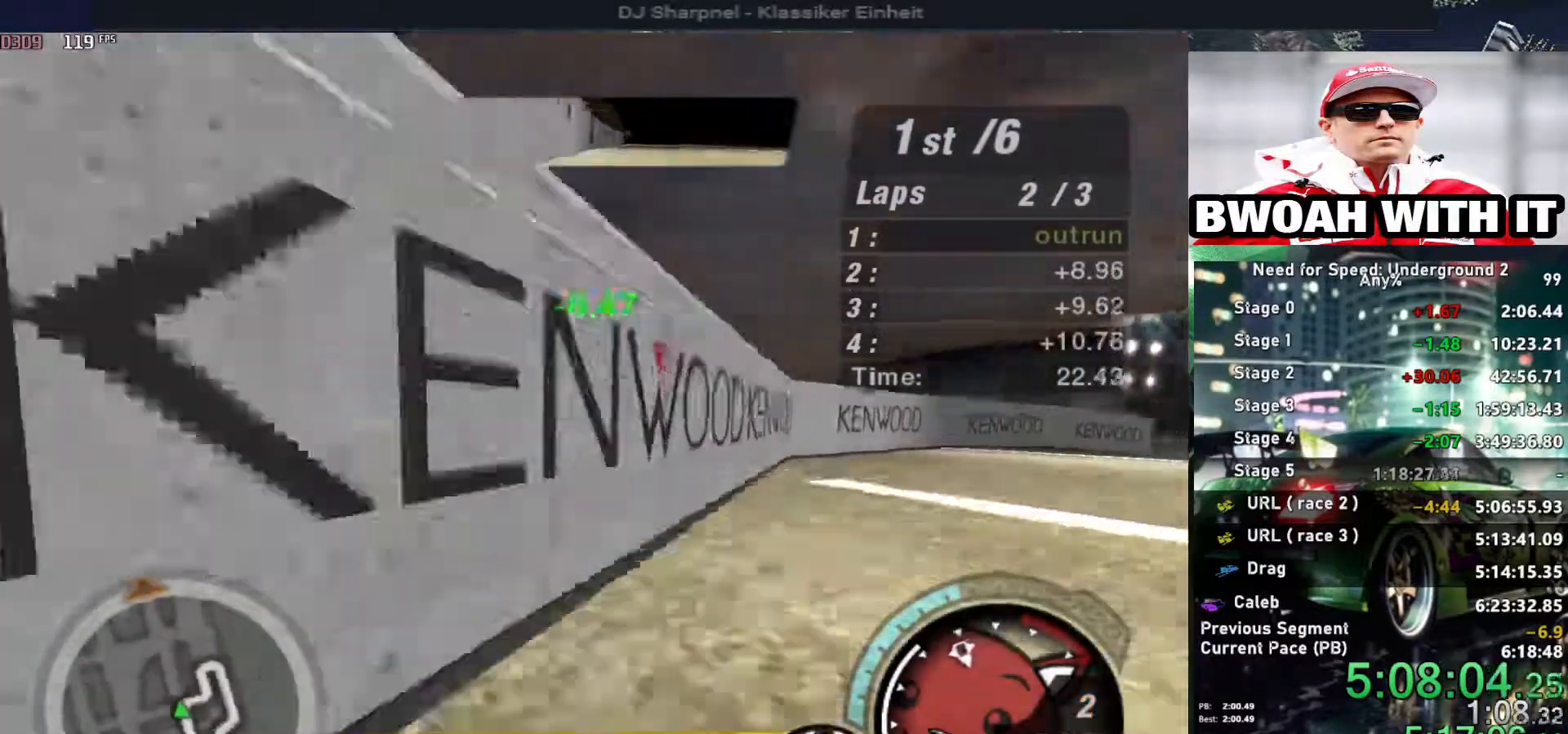
{"keys": ["right", "up"], "events": [[133, "right", "down"], [266, "right", "up"], [466, "right", "down"]]}
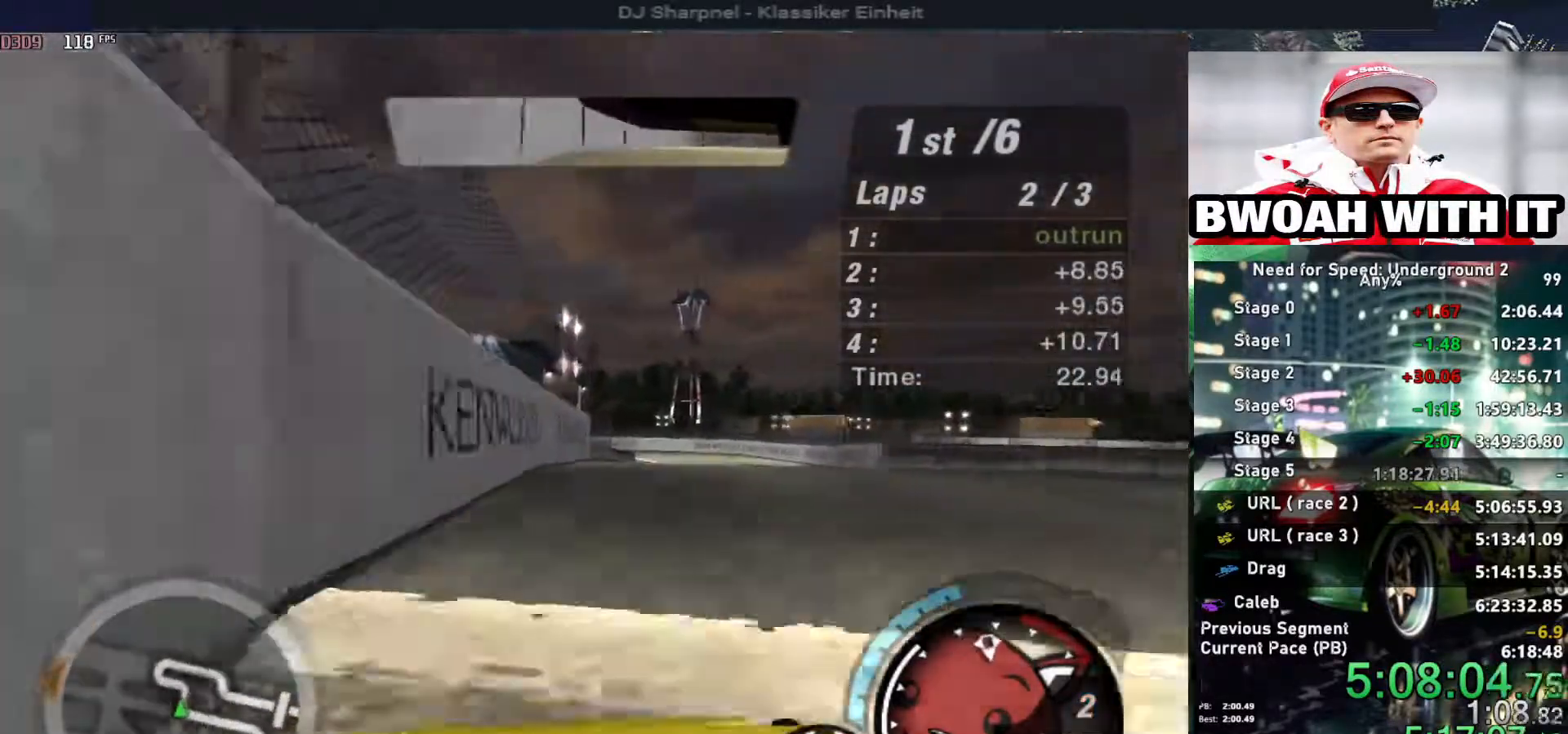
{"keys": [], "events": [[100, "right", "up"], [150, "right", "down"], [466, "right", "up"], [466, "up", "up"]]}